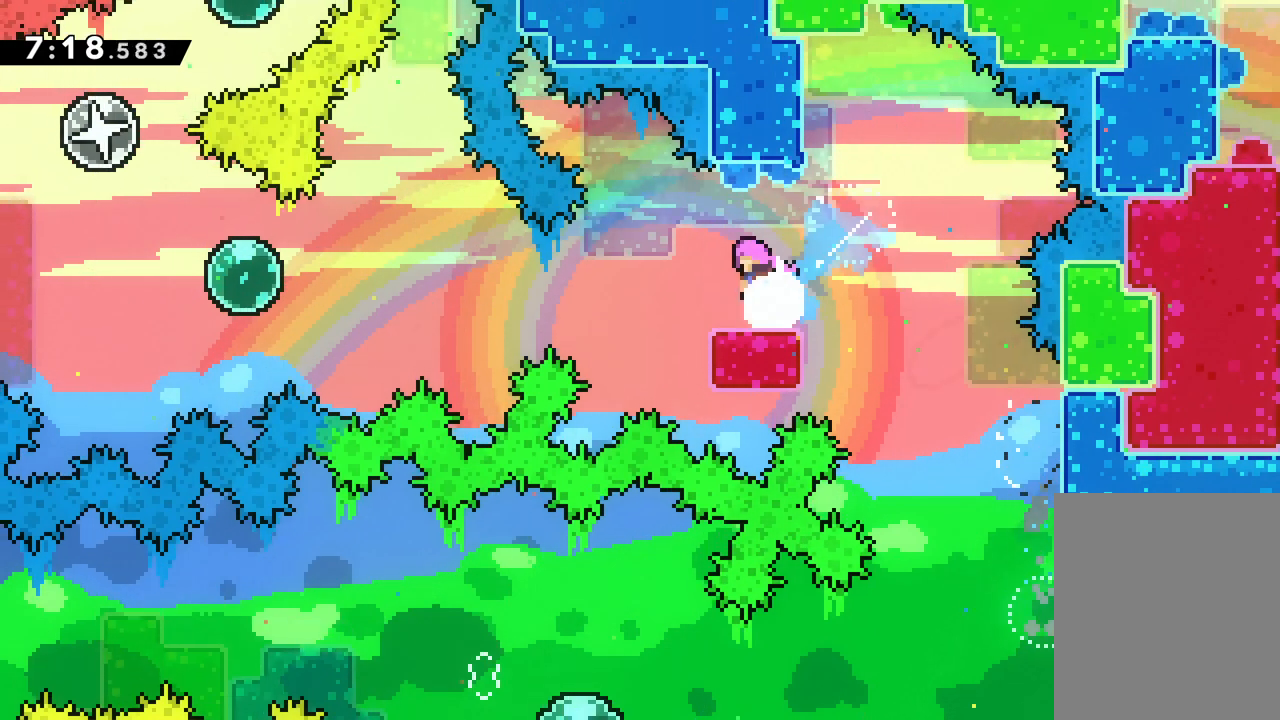
Gameplay with keyboard; each line is a JSON object with the keys held at the frame after it. "events" lists presses ("down") and releases ("up") of "dash", "down", "grab", "jump", "left", "right" and "up" between this image and that frame as [ms after this image, input, new state], when the widget could be followed in between. No other keys are recorded. Mouse input is not recorded. Key names are as the overlay labels them; some are game actions (e.g. jump) rather than physical keys.
{"keys": ["left"], "events": [[133, "down", "up"], [500, "jump", "up"]]}
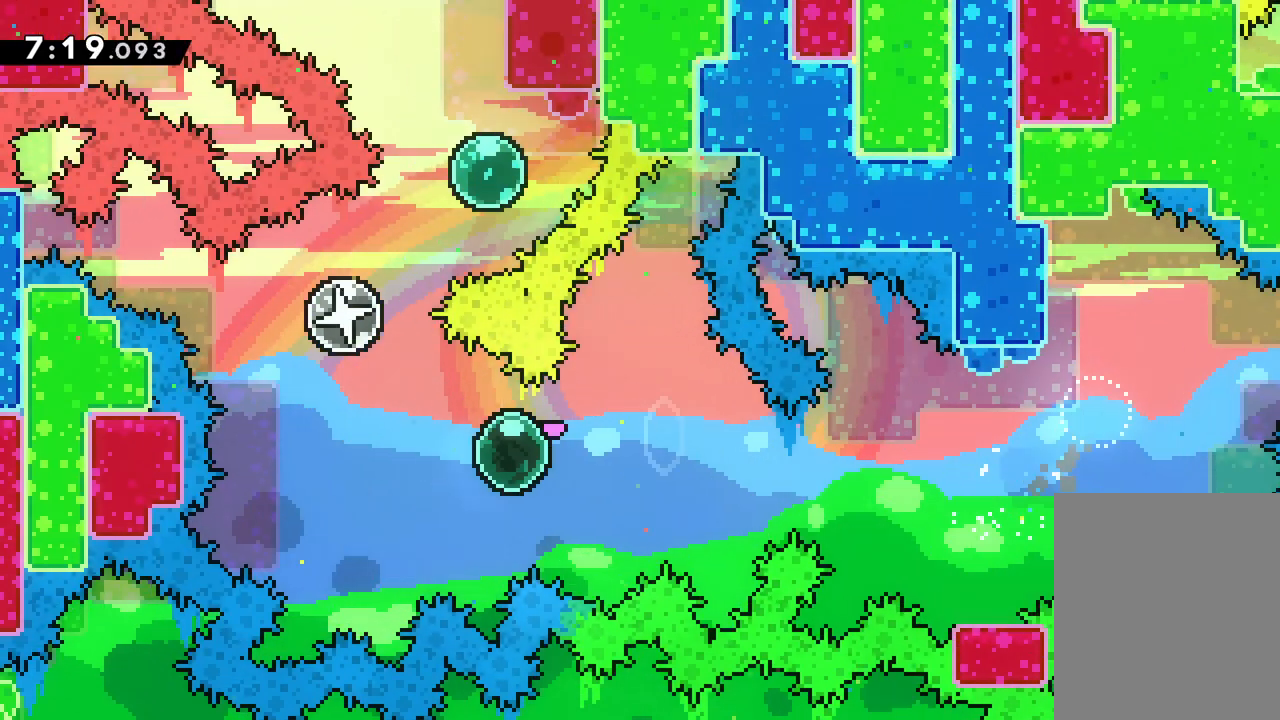
{"keys": ["right", "up"], "events": [[33, "up", "down"], [417, "right", "down"], [433, "left", "up"]]}
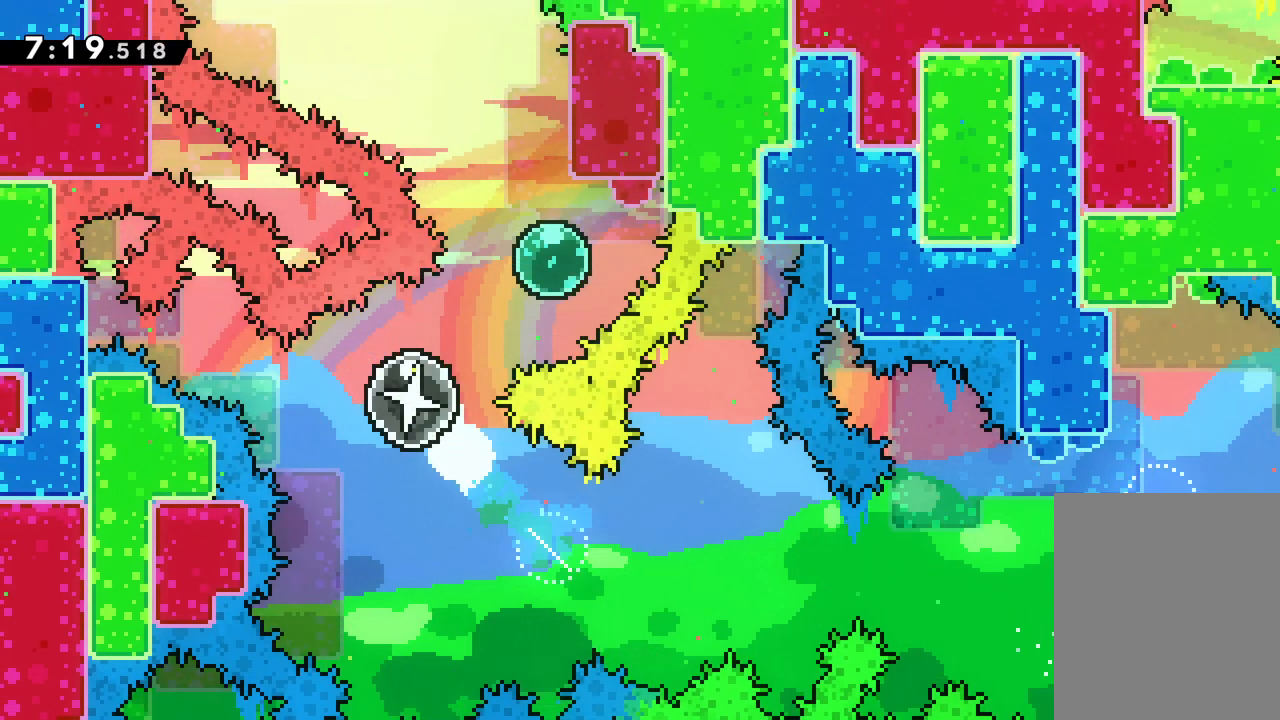
{"keys": ["up"], "events": [[283, "right", "up"]]}
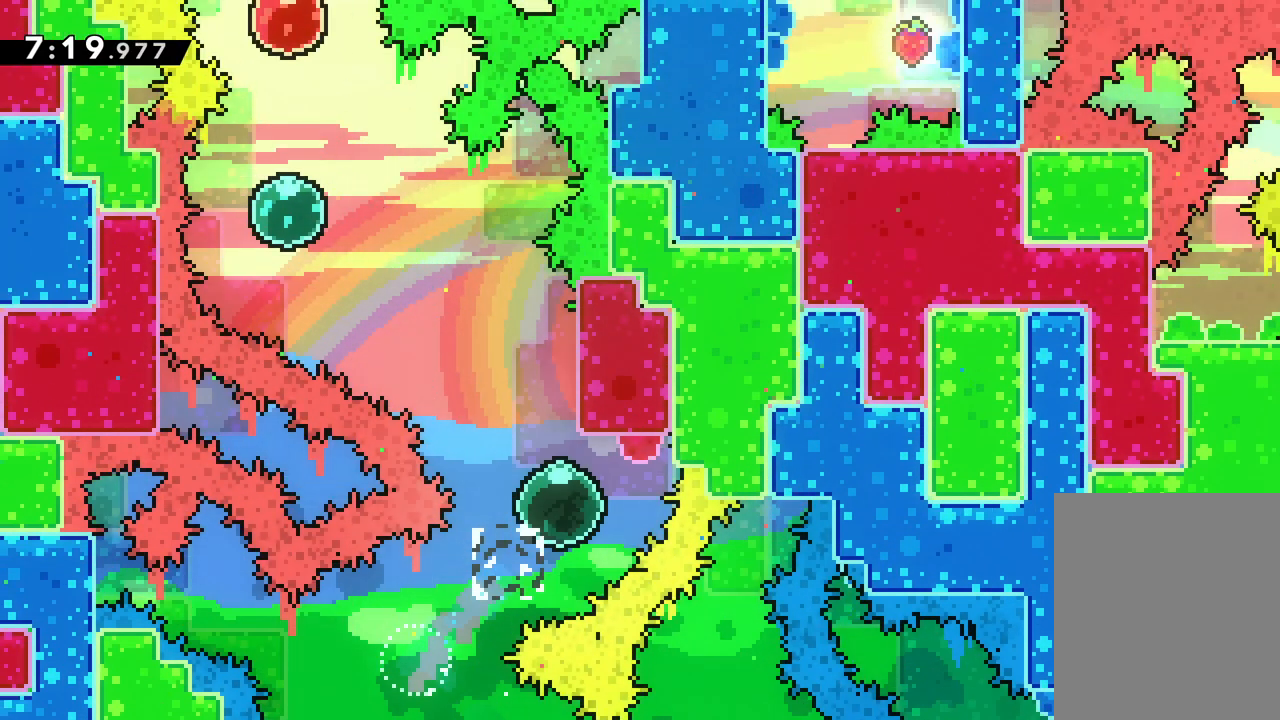
{"keys": ["jump", "left", "up"], "events": [[183, "jump", "down"], [183, "left", "down"]]}
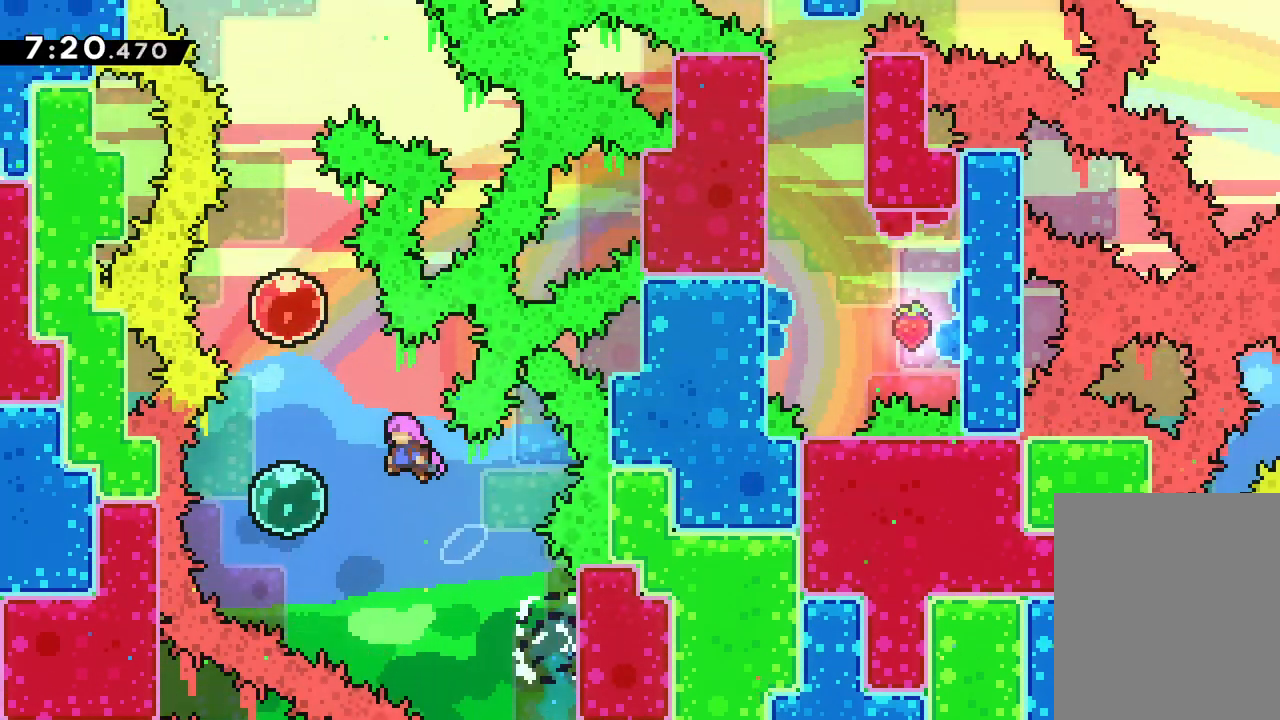
{"keys": ["up"], "events": [[133, "jump", "up"], [233, "left", "up"]]}
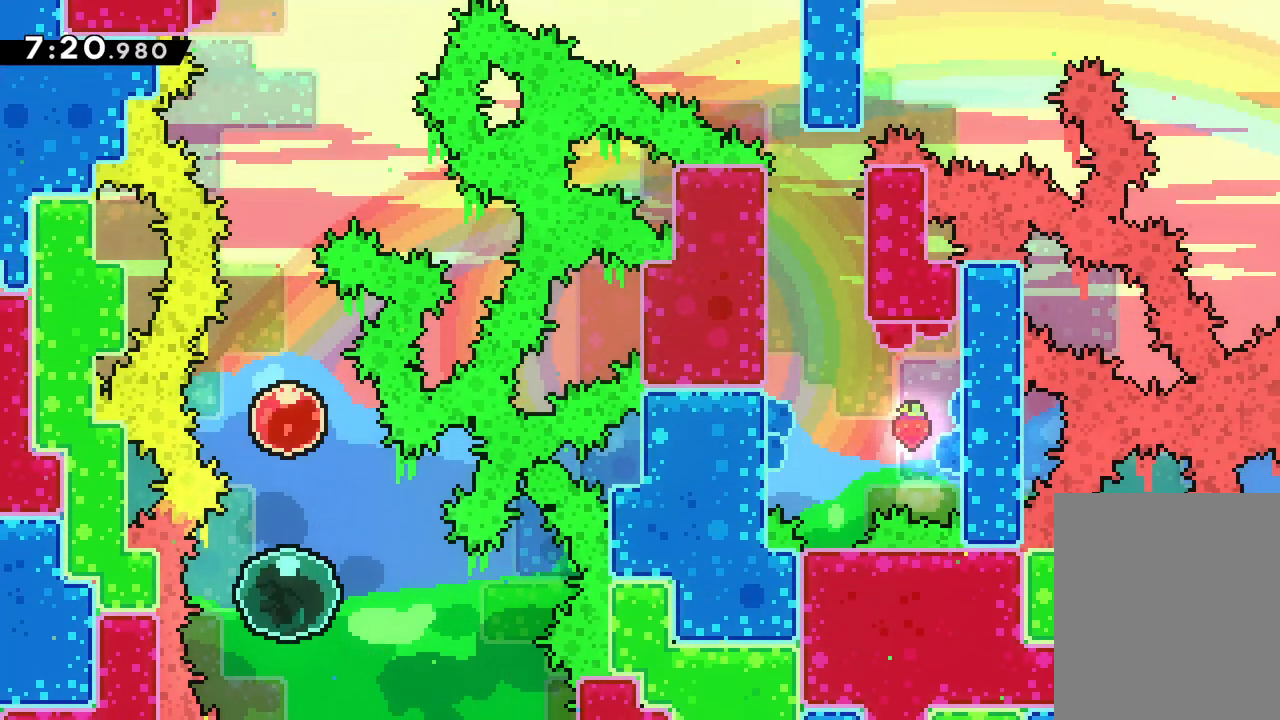
{"keys": ["up"], "events": []}
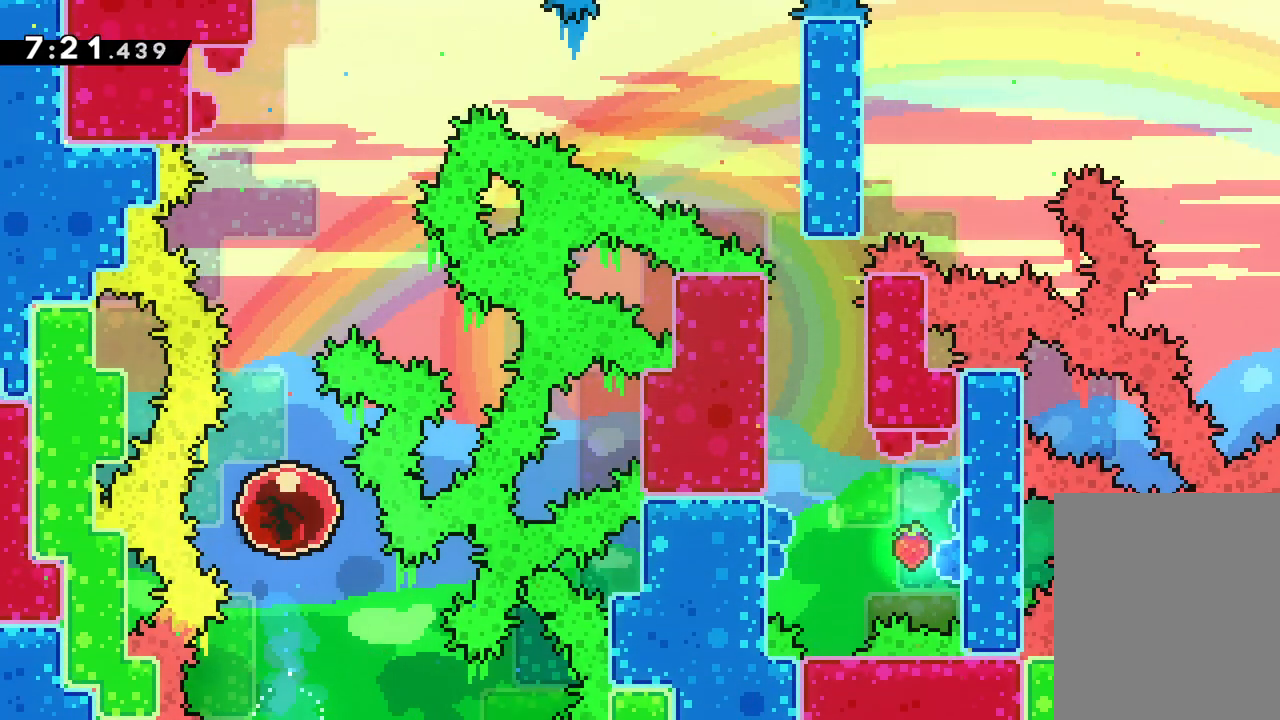
{"keys": ["up"], "events": []}
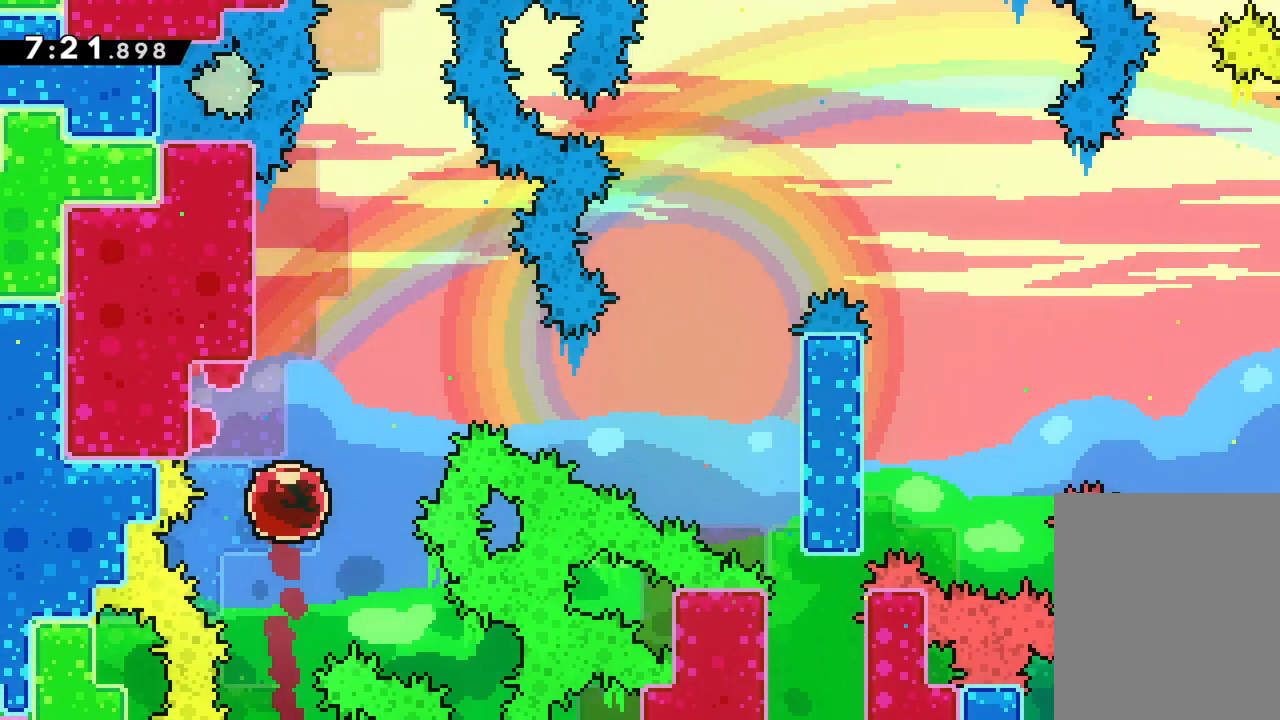
{"keys": ["down", "grab", "left"], "events": [[67, "left", "down"], [117, "grab", "down"], [183, "up", "up"], [283, "down", "down"]]}
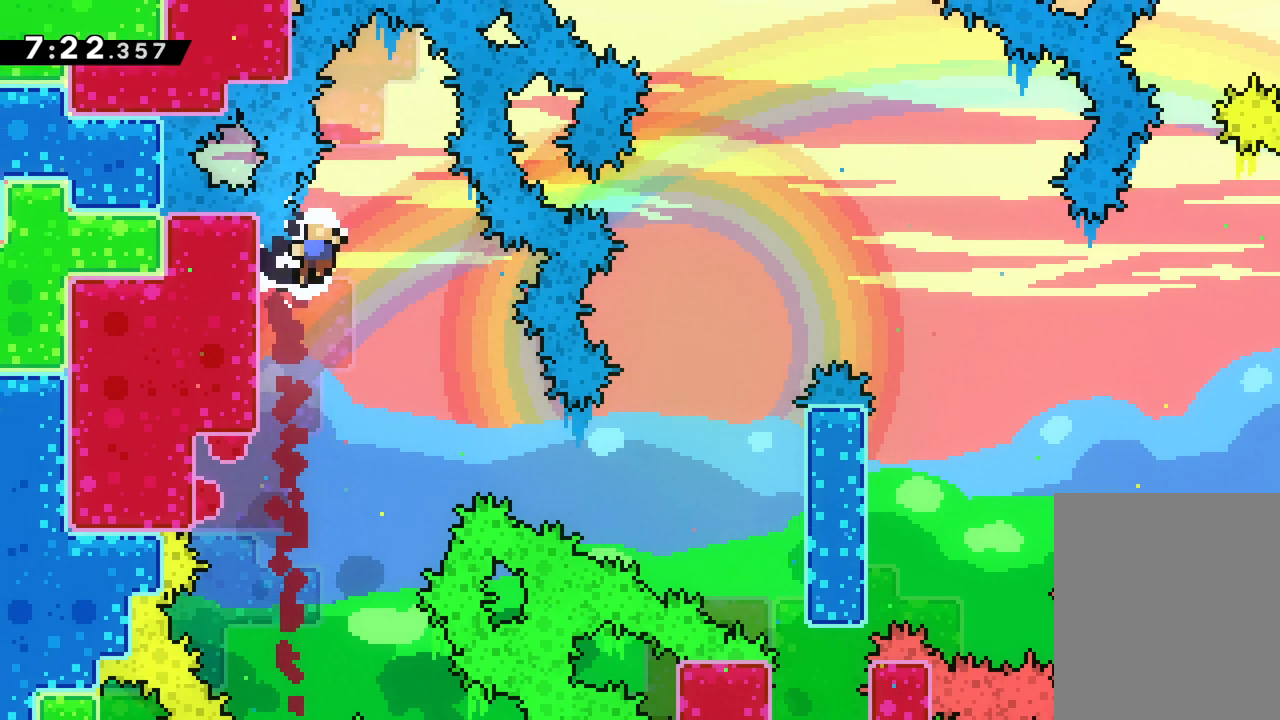
{"keys": [], "events": [[100, "left", "up"], [167, "down", "up"], [317, "grab", "up"]]}
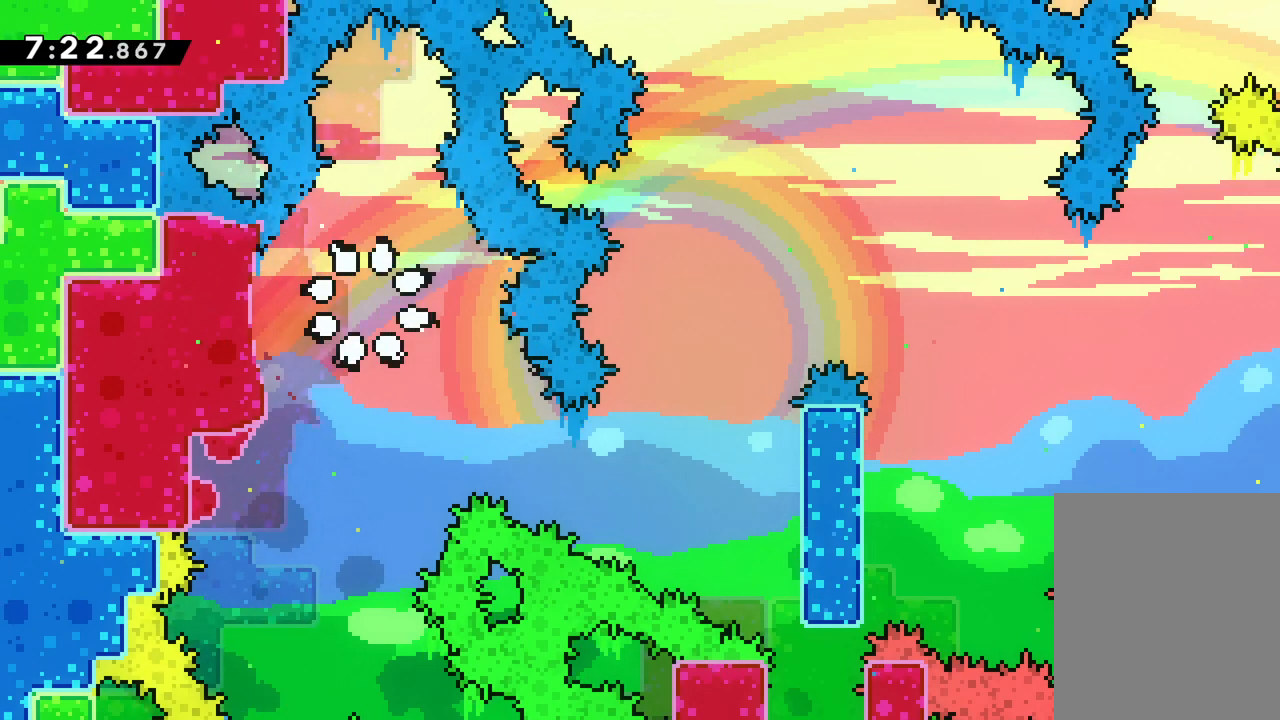
{"keys": [], "events": []}
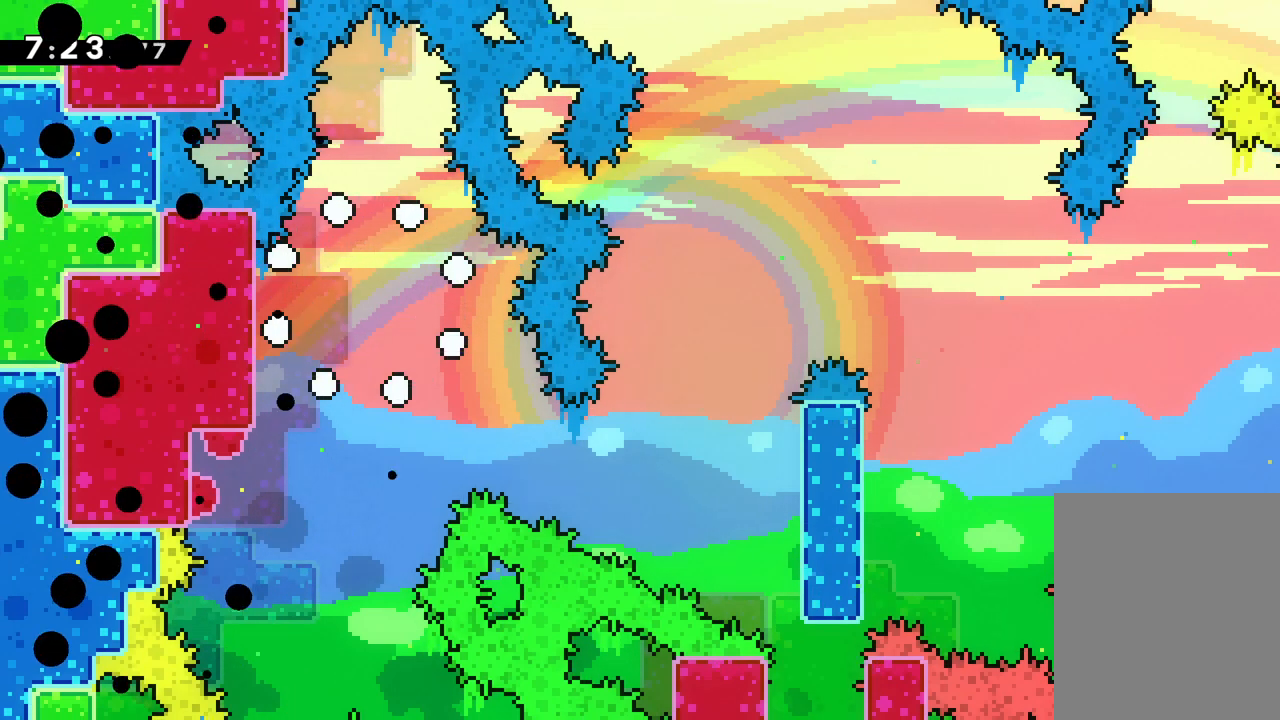
{"keys": [], "events": []}
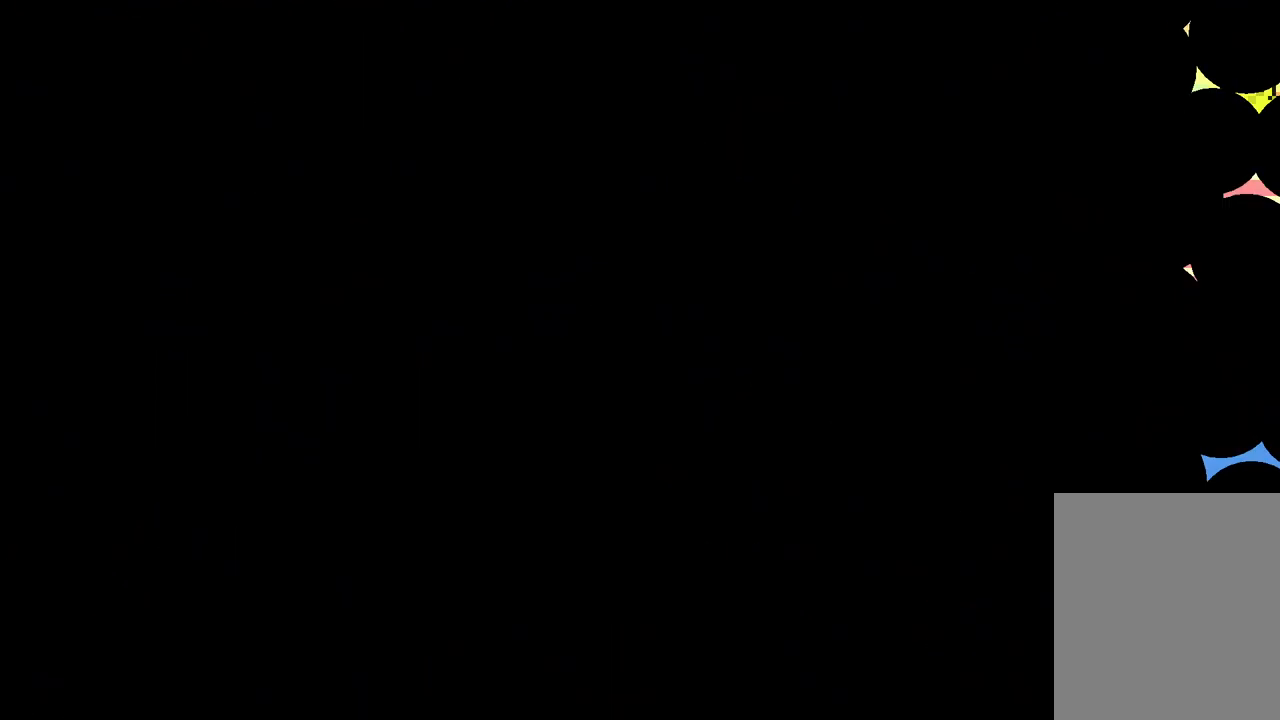
{"keys": [], "events": []}
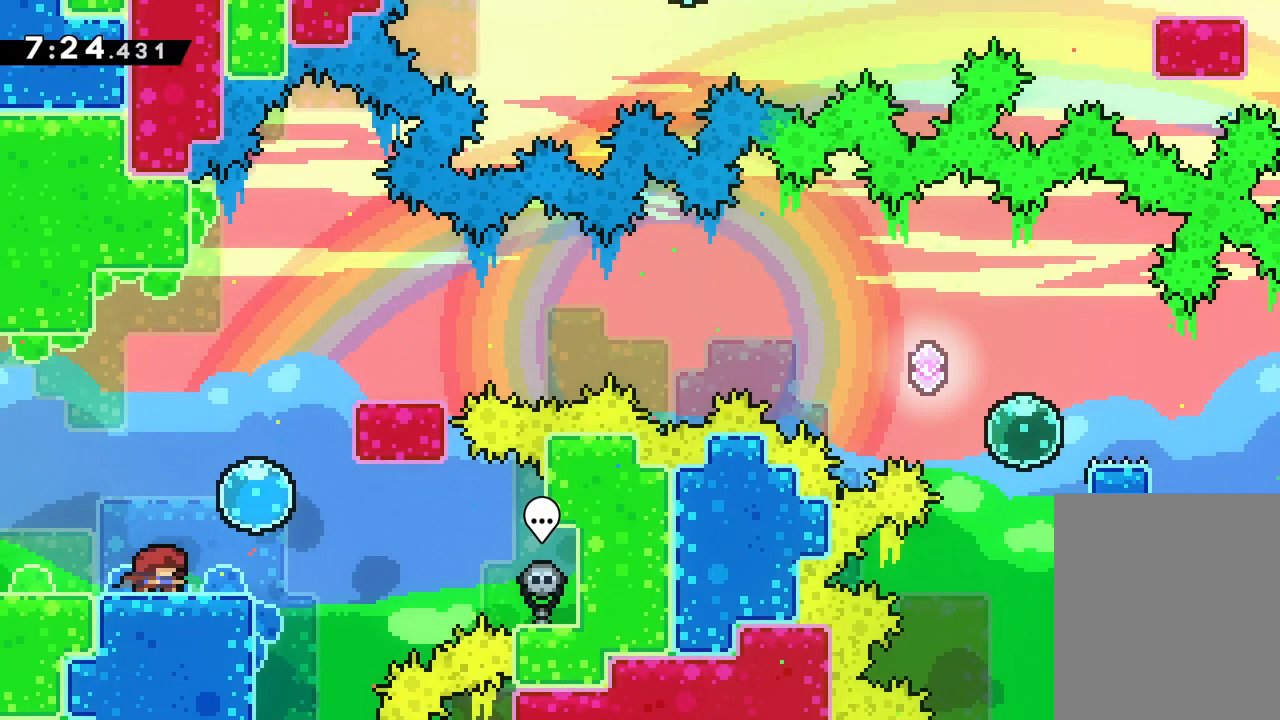
{"keys": ["up"], "events": [[200, "right", "down"], [267, "jump", "down"], [267, "up", "down"], [483, "jump", "up"], [500, "right", "up"]]}
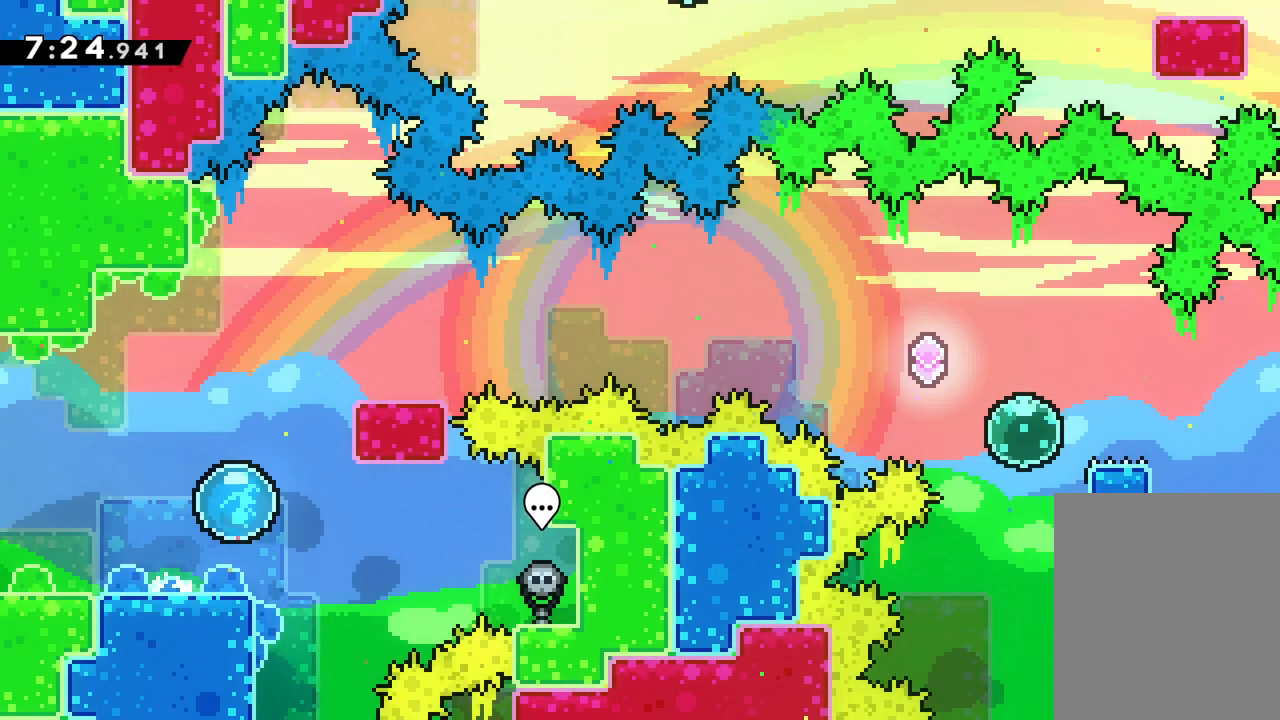
{"keys": ["right"], "events": [[267, "right", "down"], [450, "up", "up"]]}
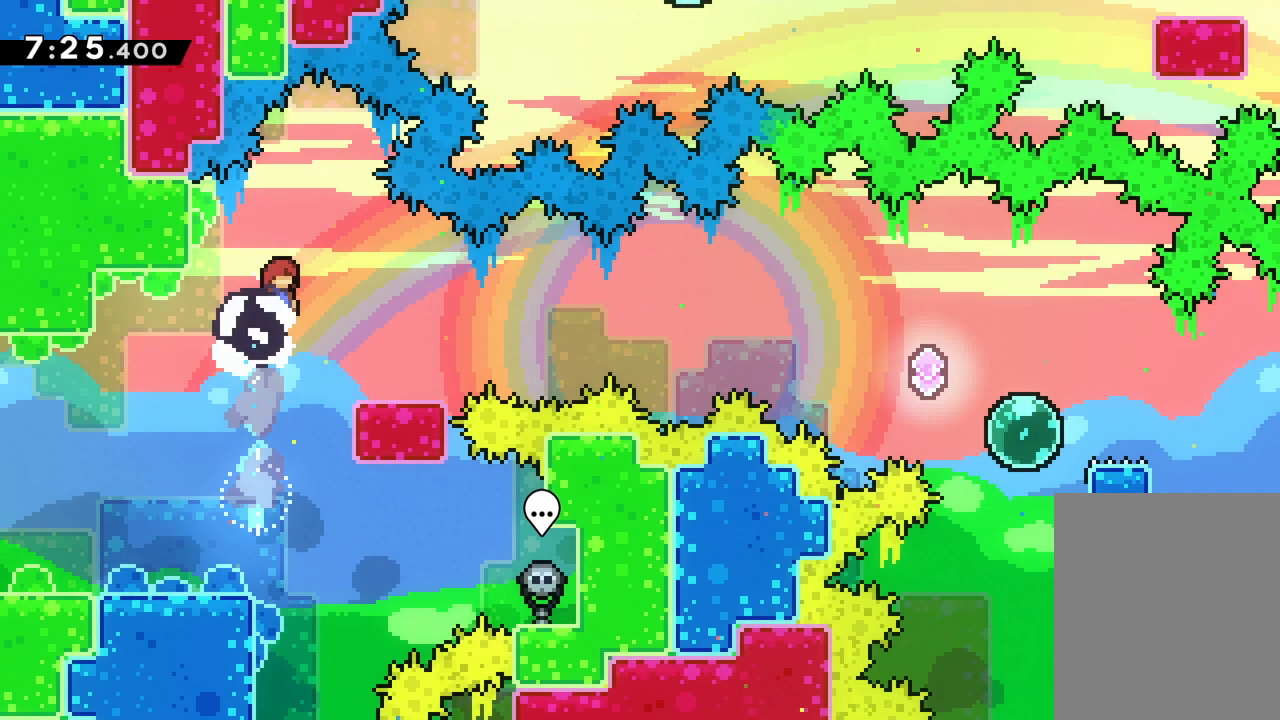
{"keys": ["jump", "right", "up"], "events": [[67, "down", "down"], [83, "dash", "down"], [250, "dash", "up"], [250, "jump", "down"], [267, "down", "up"], [383, "up", "down"]]}
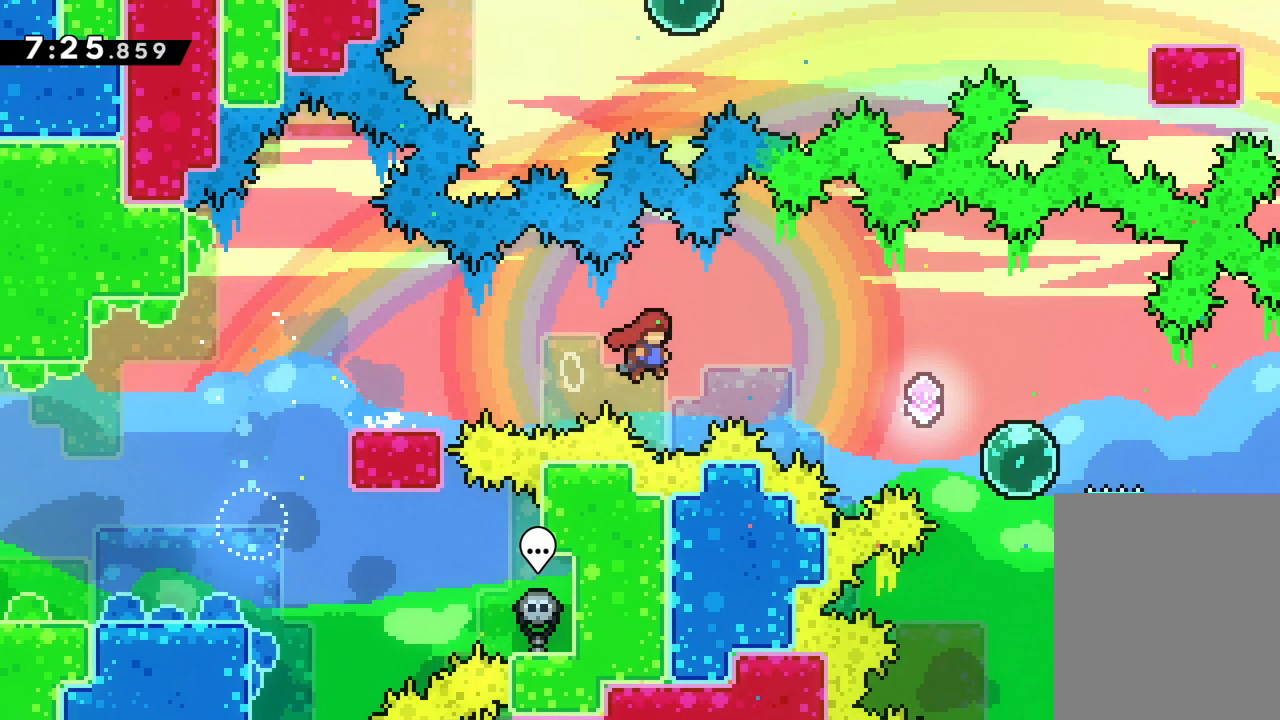
{"keys": ["right"], "events": [[417, "jump", "up"], [433, "up", "up"]]}
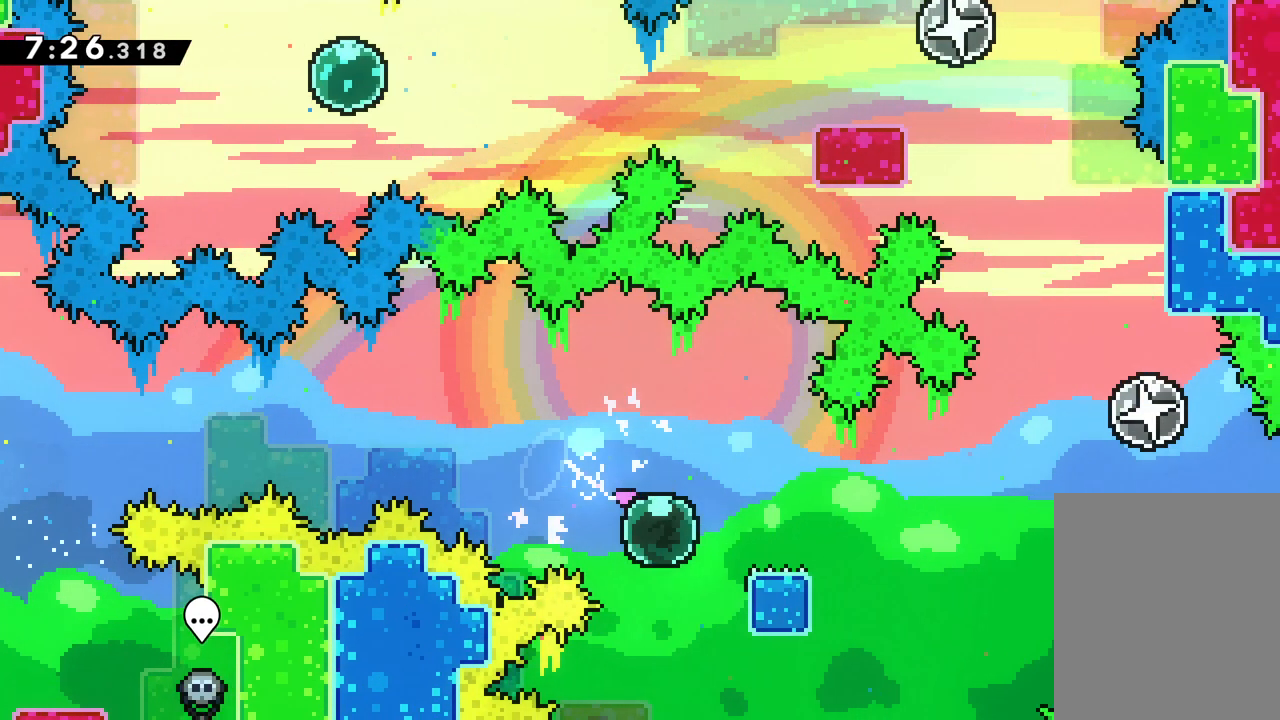
{"keys": ["jump", "right", "up"], "events": [[350, "jump", "down"], [350, "up", "down"]]}
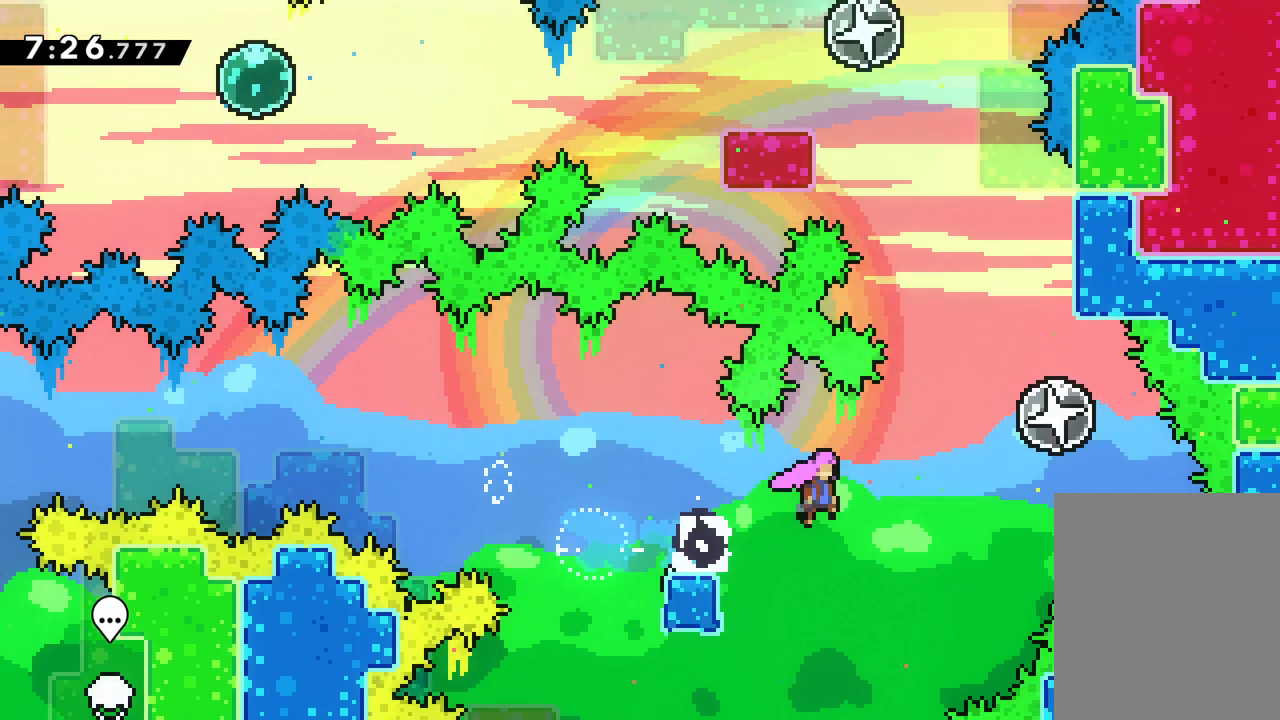
{"keys": ["up"], "events": [[250, "right", "up"], [267, "jump", "up"]]}
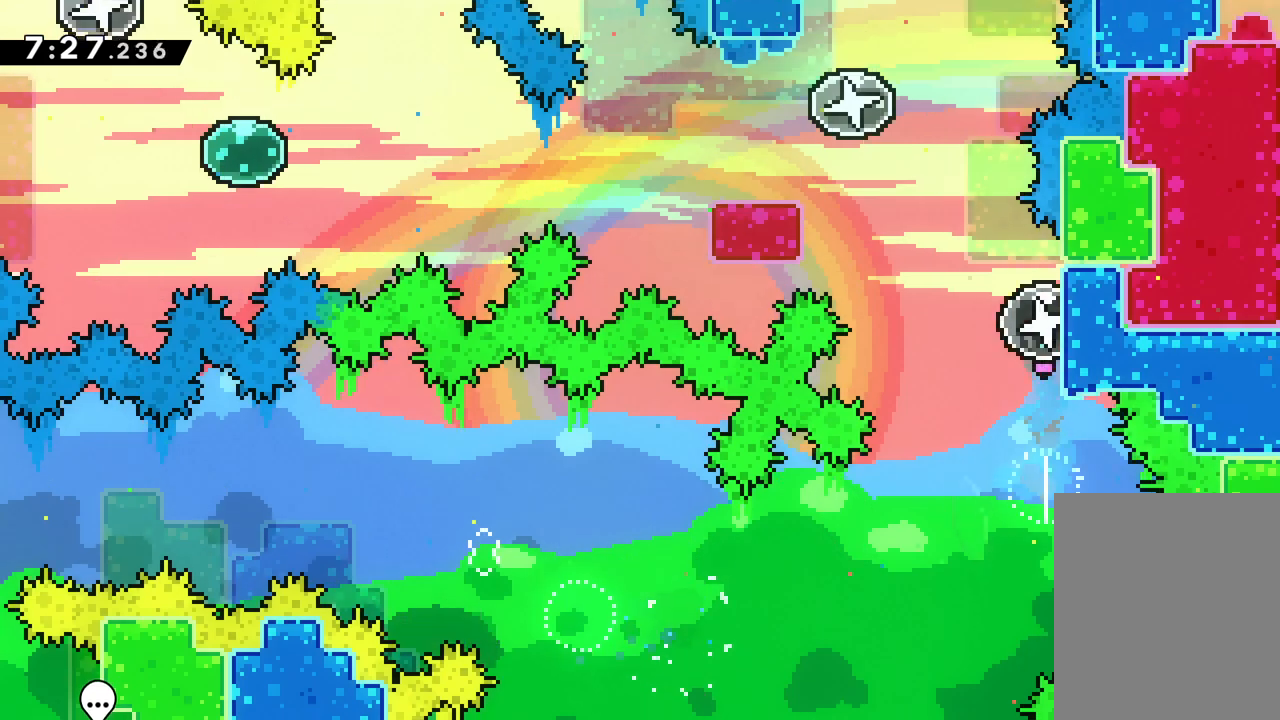
{"keys": ["down", "jump", "left"], "events": [[17, "jump", "down"], [33, "left", "down"], [217, "up", "up"], [350, "down", "down"], [383, "jump", "up"], [483, "jump", "down"]]}
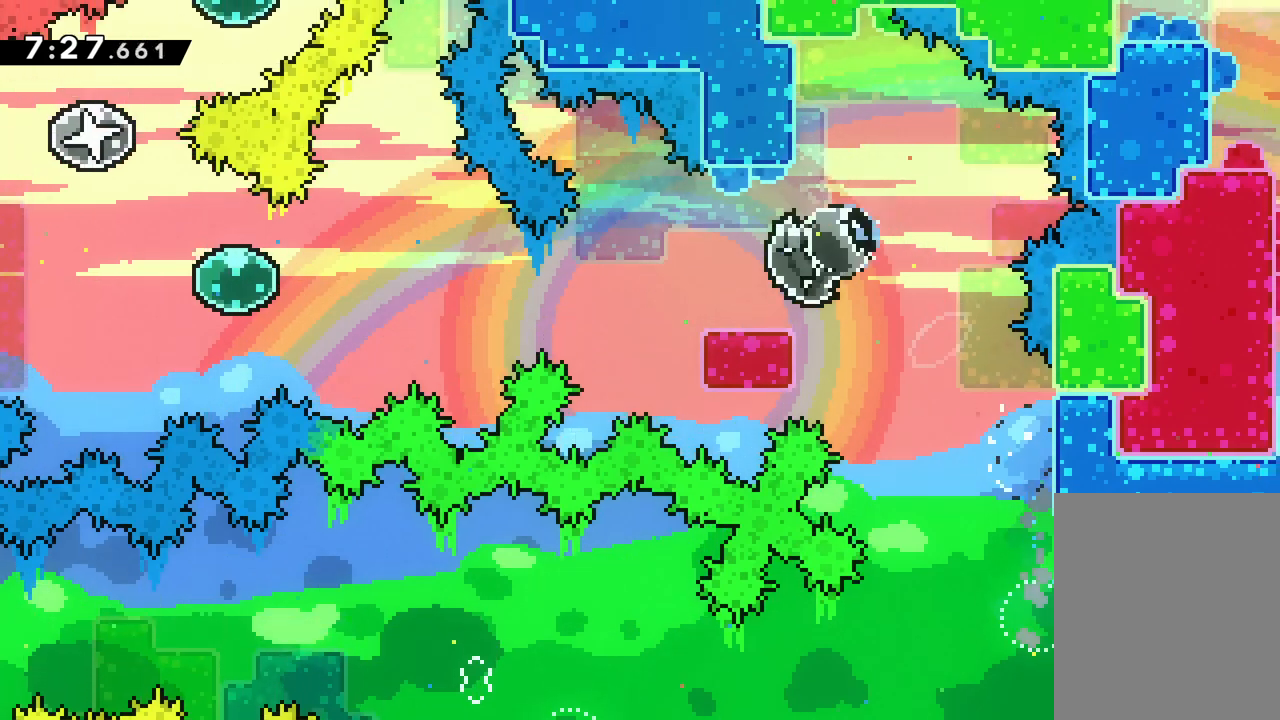
{"keys": ["jump", "left", "up"], "events": [[200, "down", "up"], [500, "up", "down"]]}
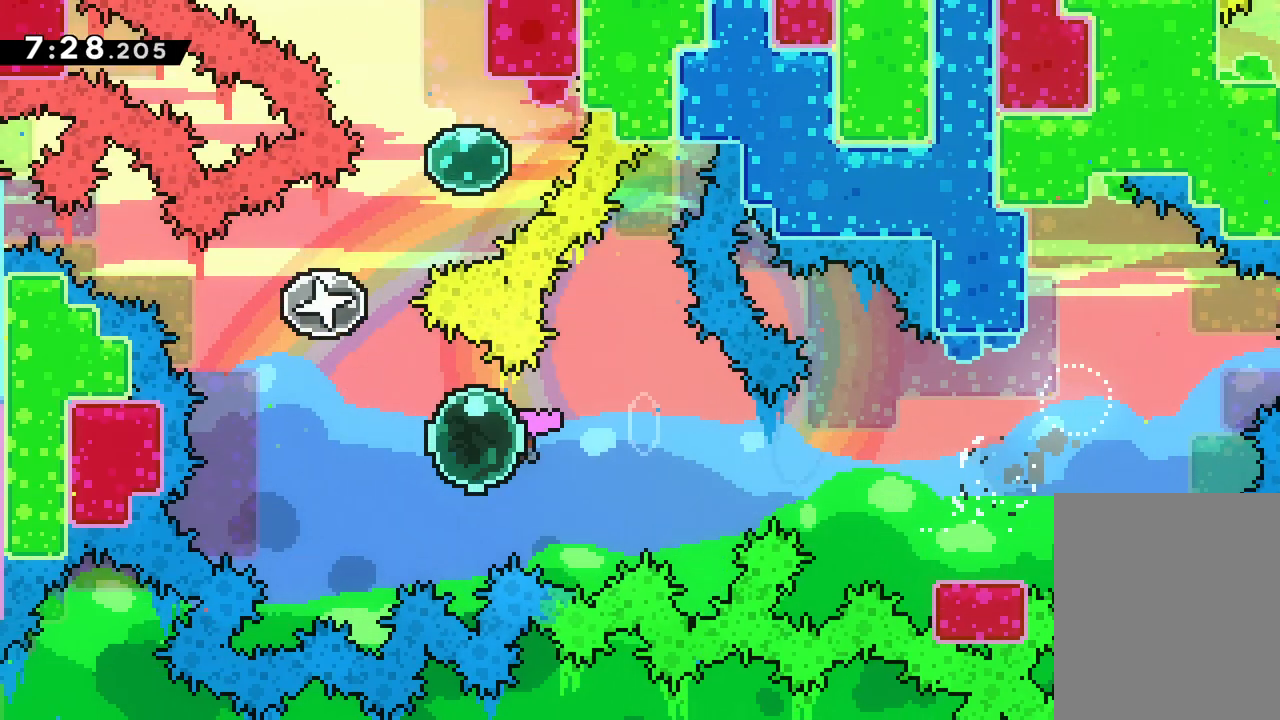
{"keys": ["right", "up"], "events": [[83, "jump", "up"], [467, "right", "down"], [500, "left", "up"]]}
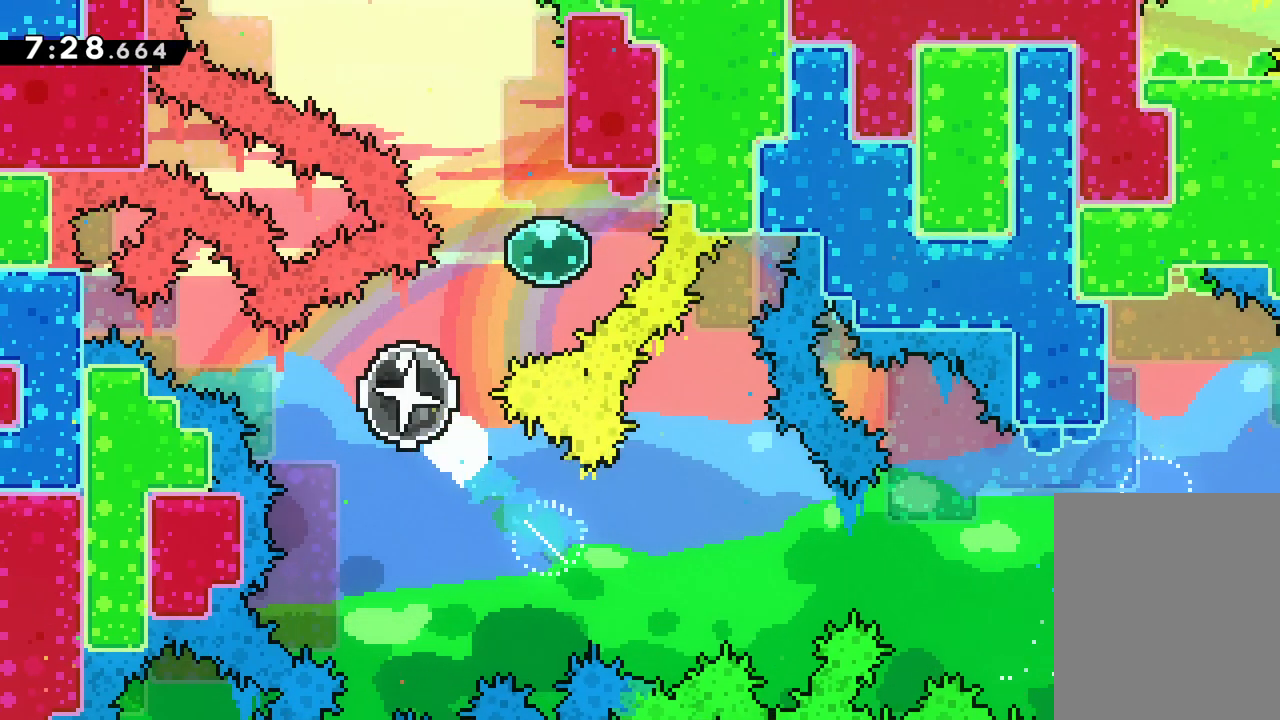
{"keys": ["up"], "events": [[383, "right", "up"]]}
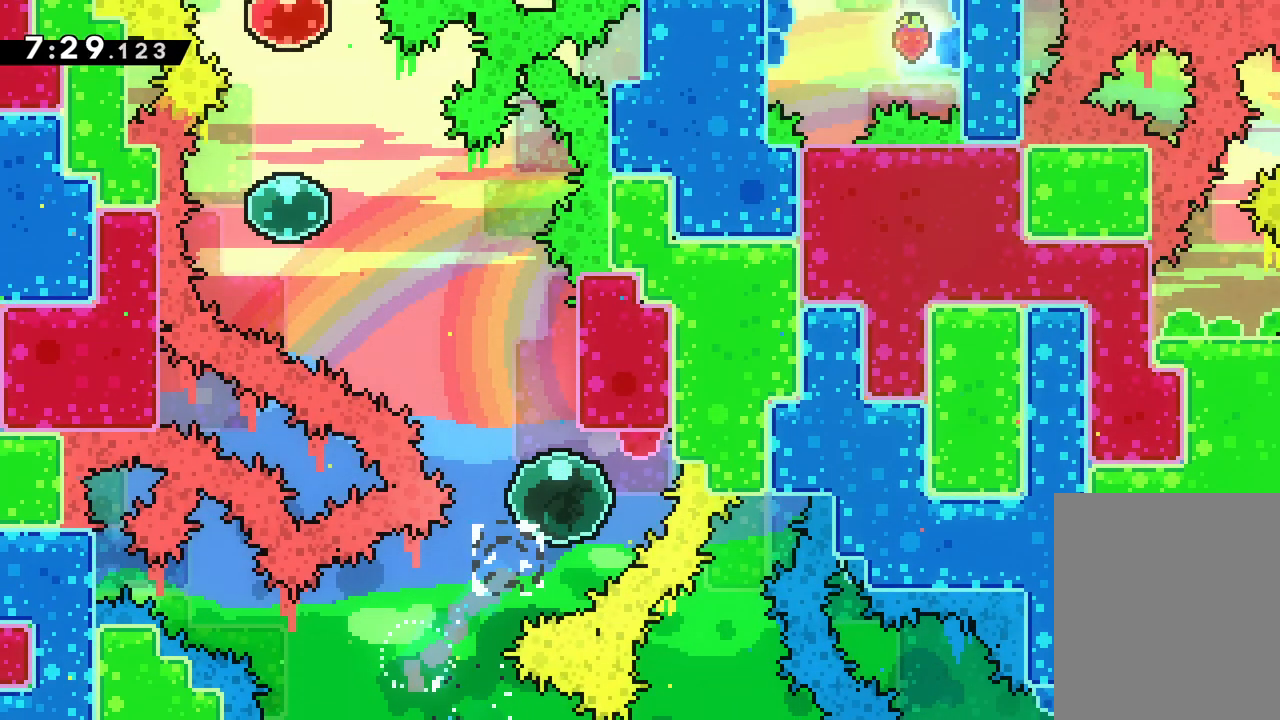
{"keys": ["jump", "left", "up"], "events": [[183, "jump", "down"], [217, "left", "down"]]}
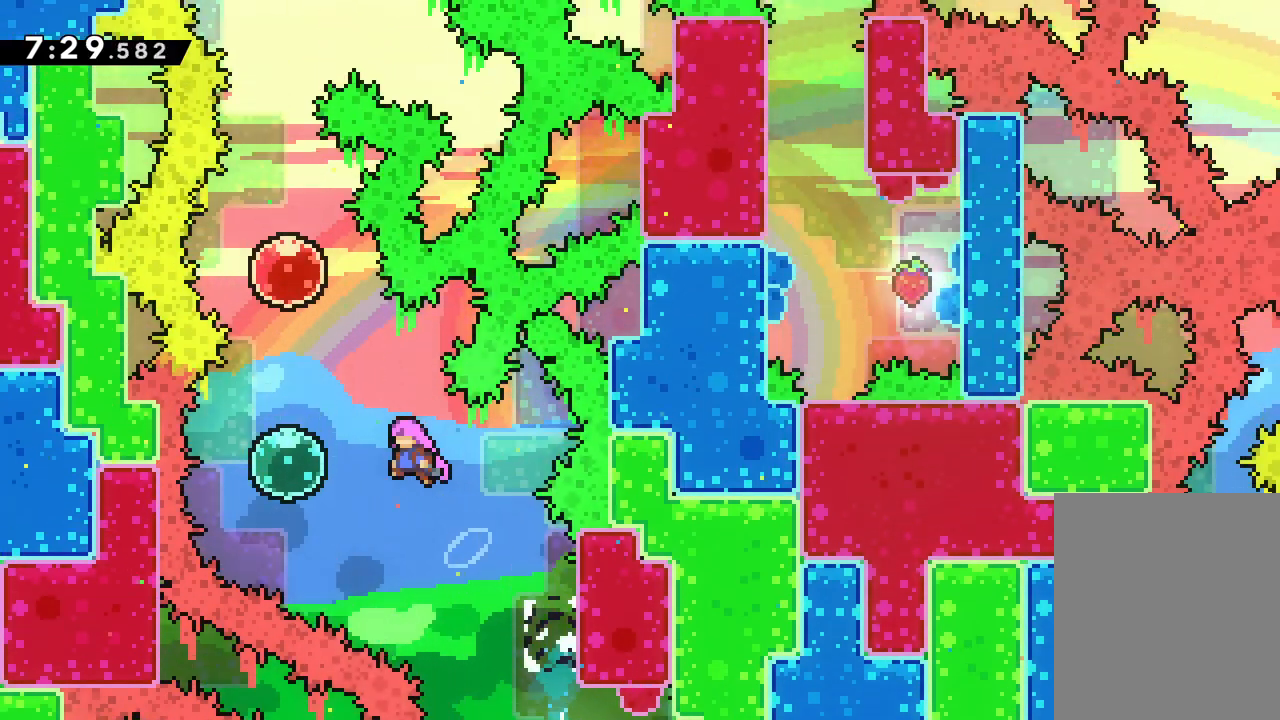
{"keys": ["up"], "events": [[233, "jump", "up"], [317, "left", "up"]]}
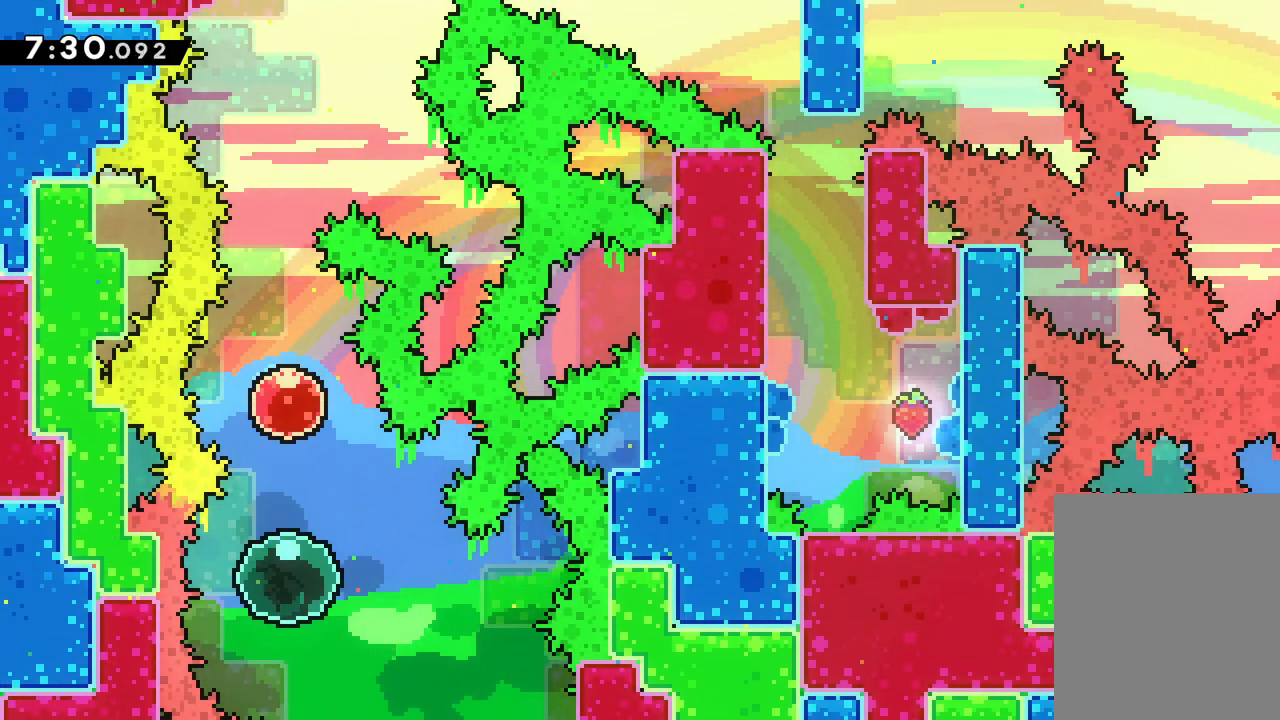
{"keys": ["up"], "events": []}
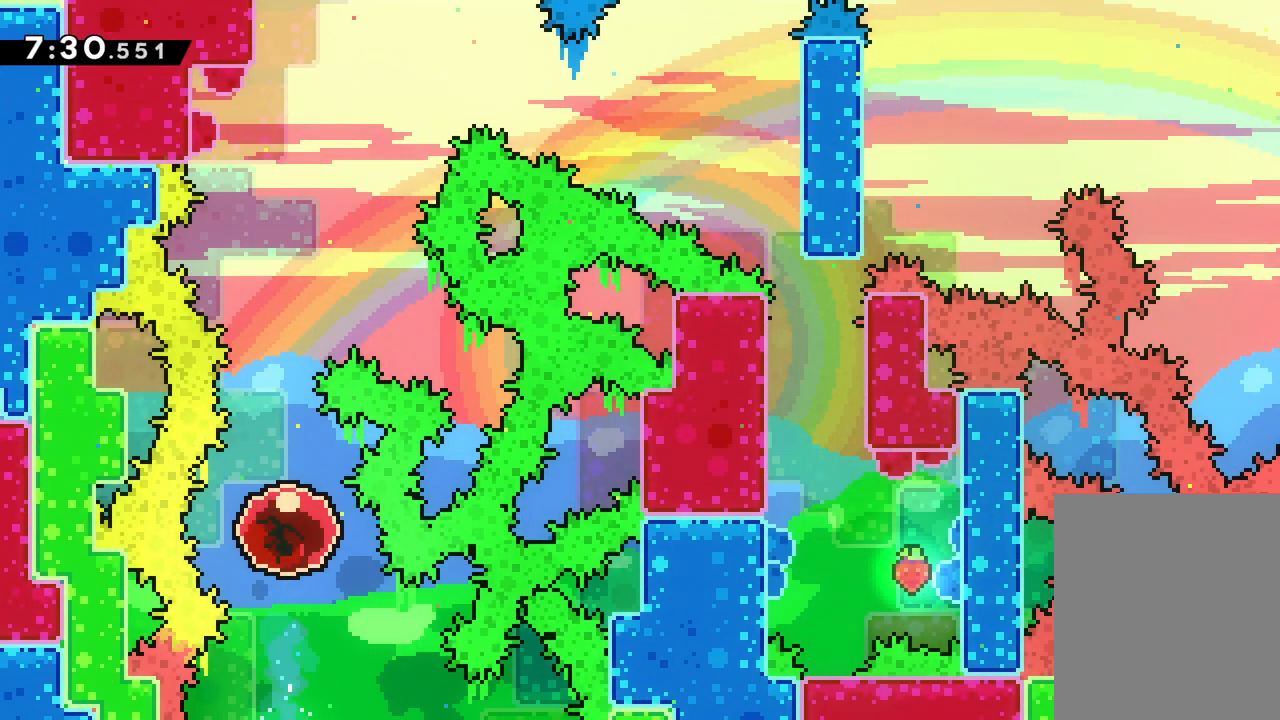
{"keys": ["right"], "events": [[467, "right", "down"], [483, "up", "up"]]}
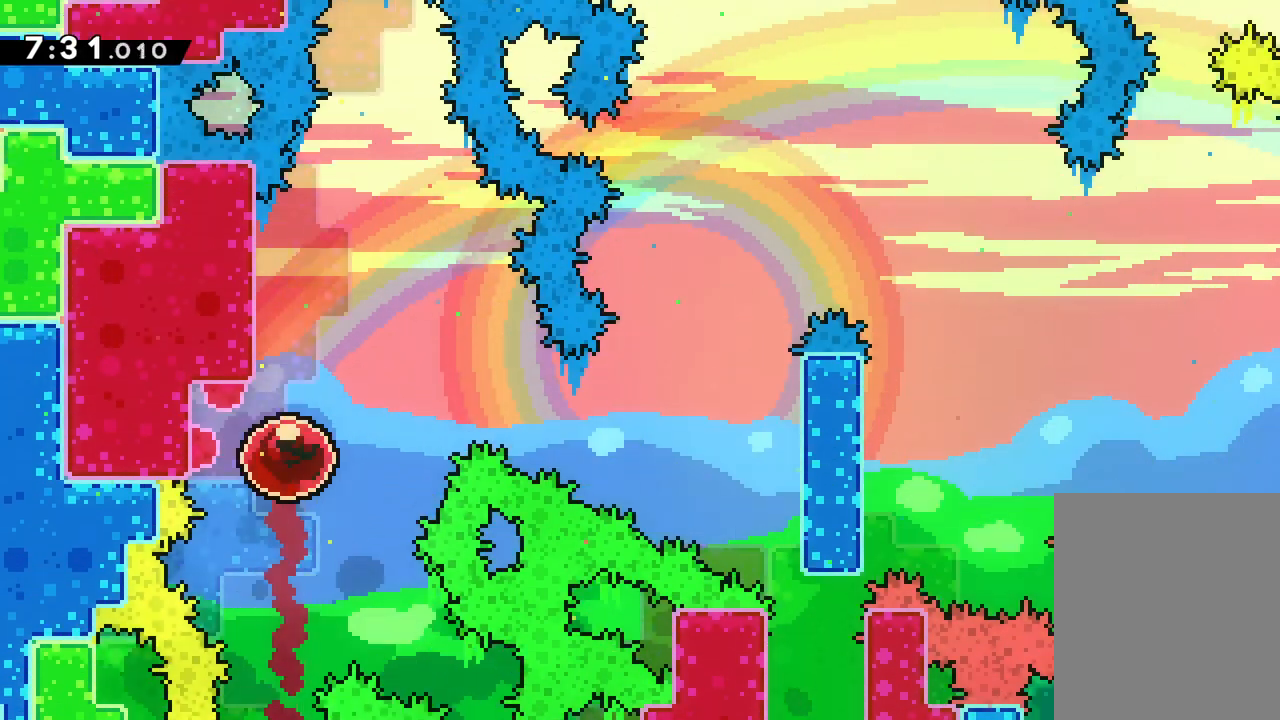
{"keys": ["right"], "events": [[33, "dash", "down"], [350, "dash", "up"]]}
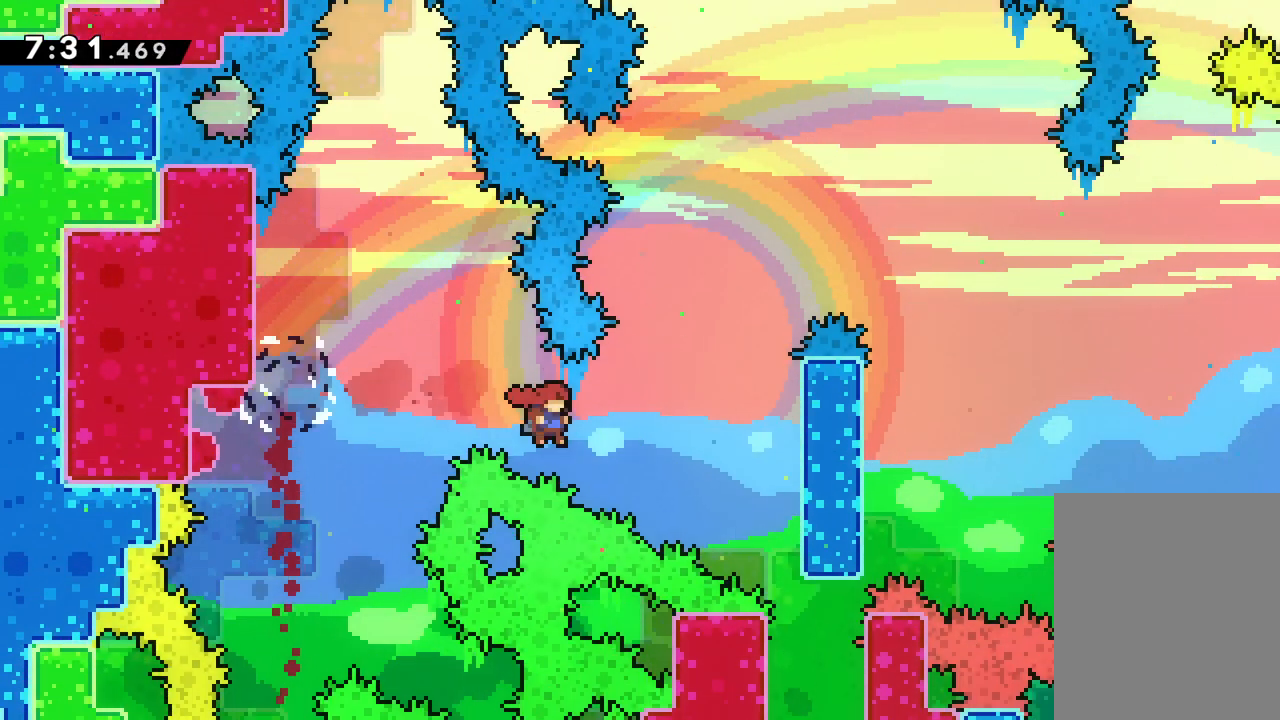
{"keys": ["grab", "right", "up"], "events": [[33, "dash", "down"], [233, "dash", "up"], [300, "grab", "down"], [433, "up", "down"]]}
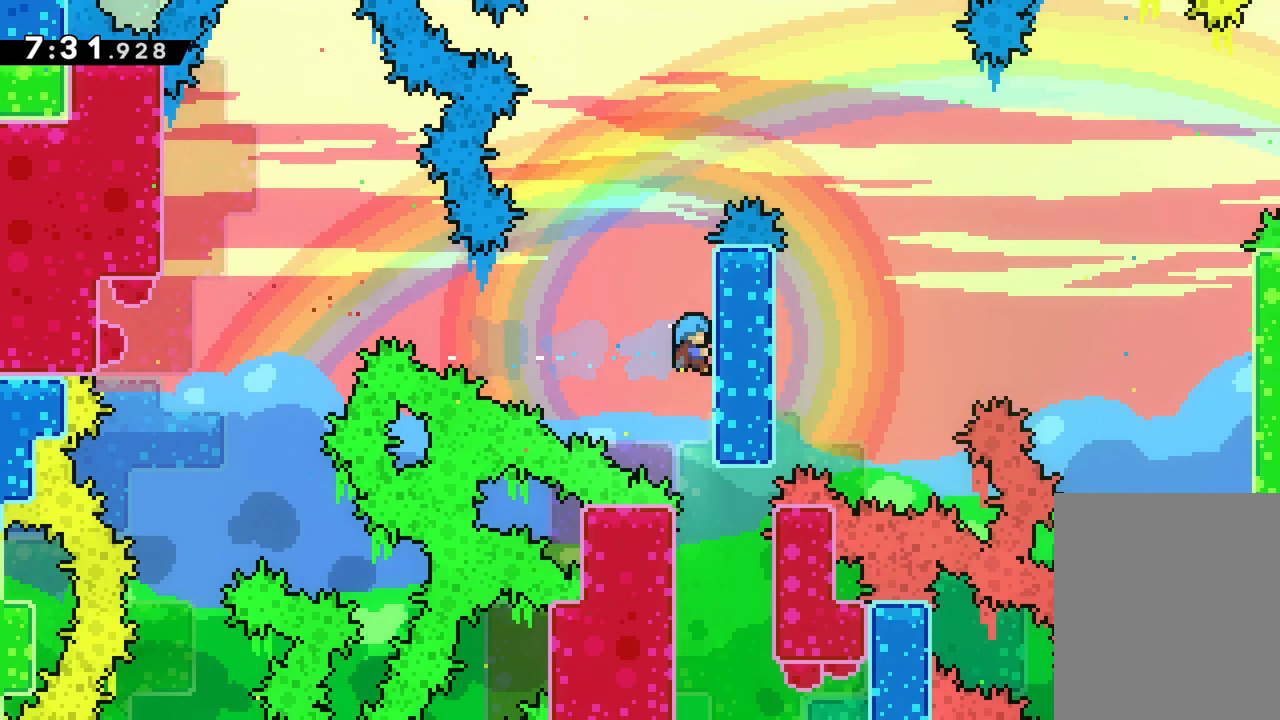
{"keys": ["grab", "jump", "right", "up"], "events": [[17, "right", "up"], [433, "right", "down"], [450, "jump", "down"]]}